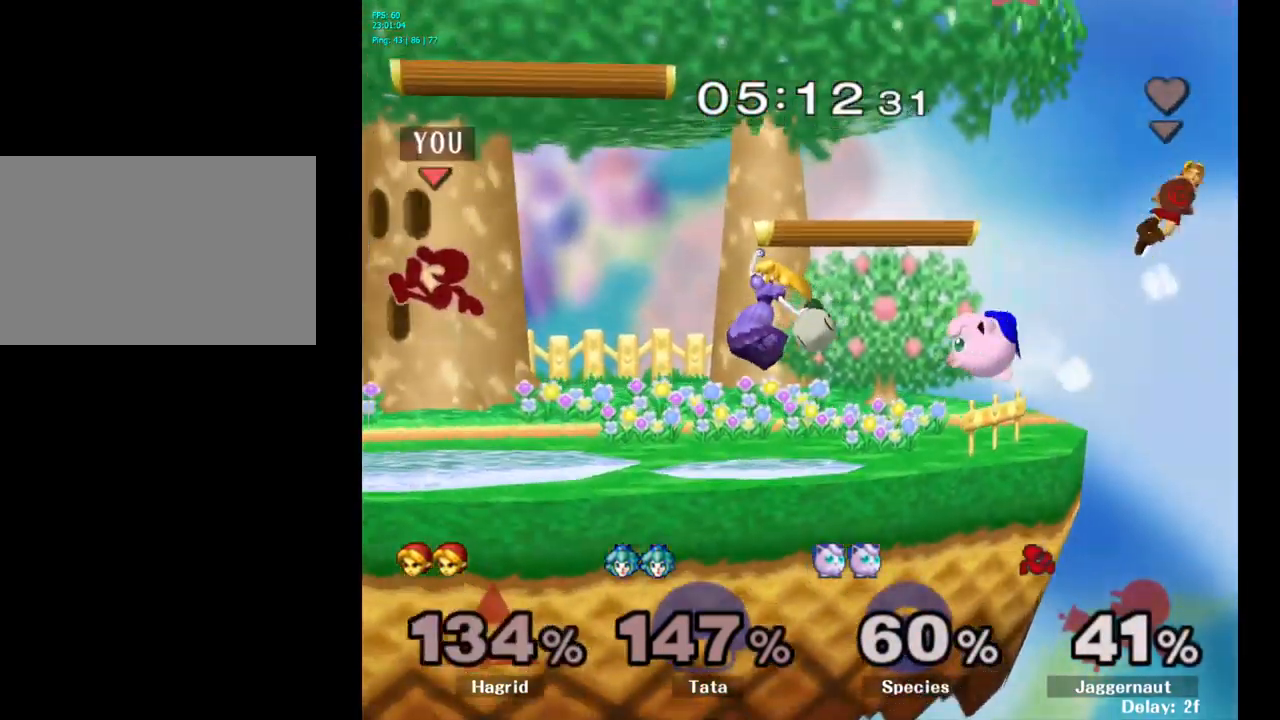
Gameplay with a controller (Nintendo layout); each line is a JSON object with the inputs held at the frame after it. "events" lists button and stick changes between this image and that frame as [ms after this image, input, new state], when the widget could be followed in between. Not read: L3 R3.
{"buttons": [], "left_stick": "right", "right_stick": "center", "events": [[84, "Y", "up"]]}
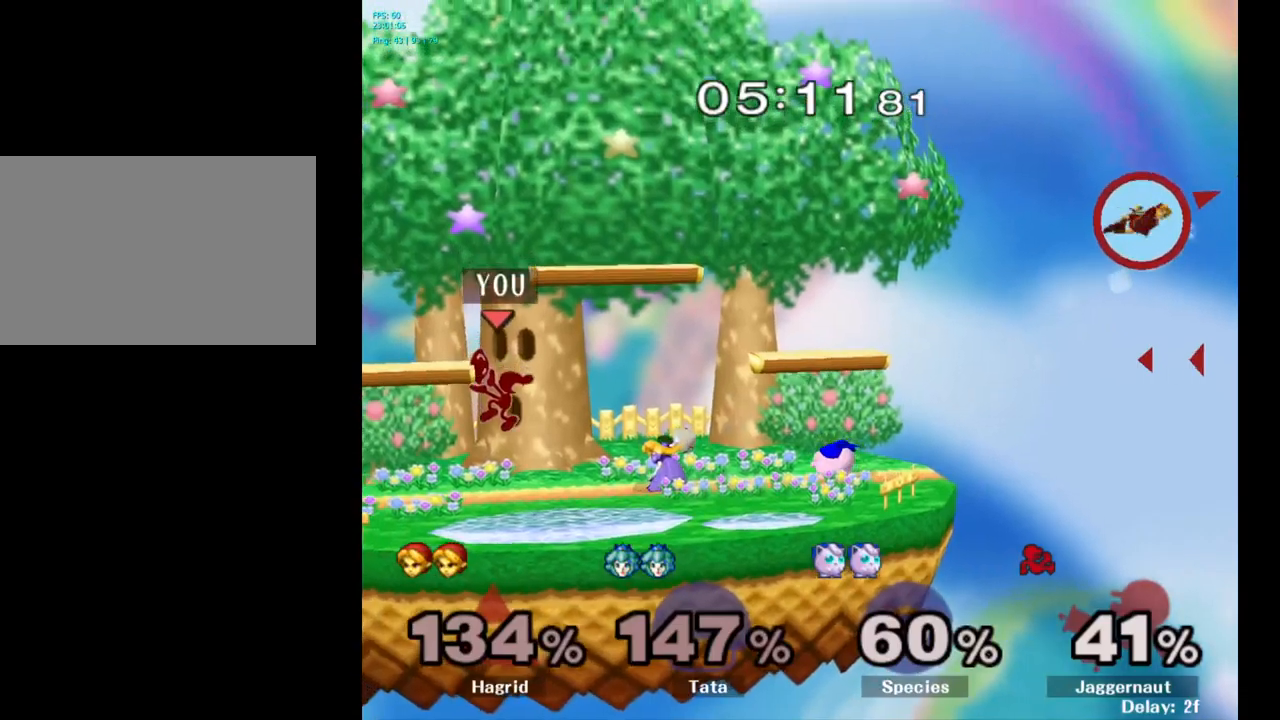
{"buttons": ["R1"], "left_stick": "left", "right_stick": "center", "events": [[216, "R1", "down"], [350, "left_stick", "center"], [500, "left_stick", "left"]]}
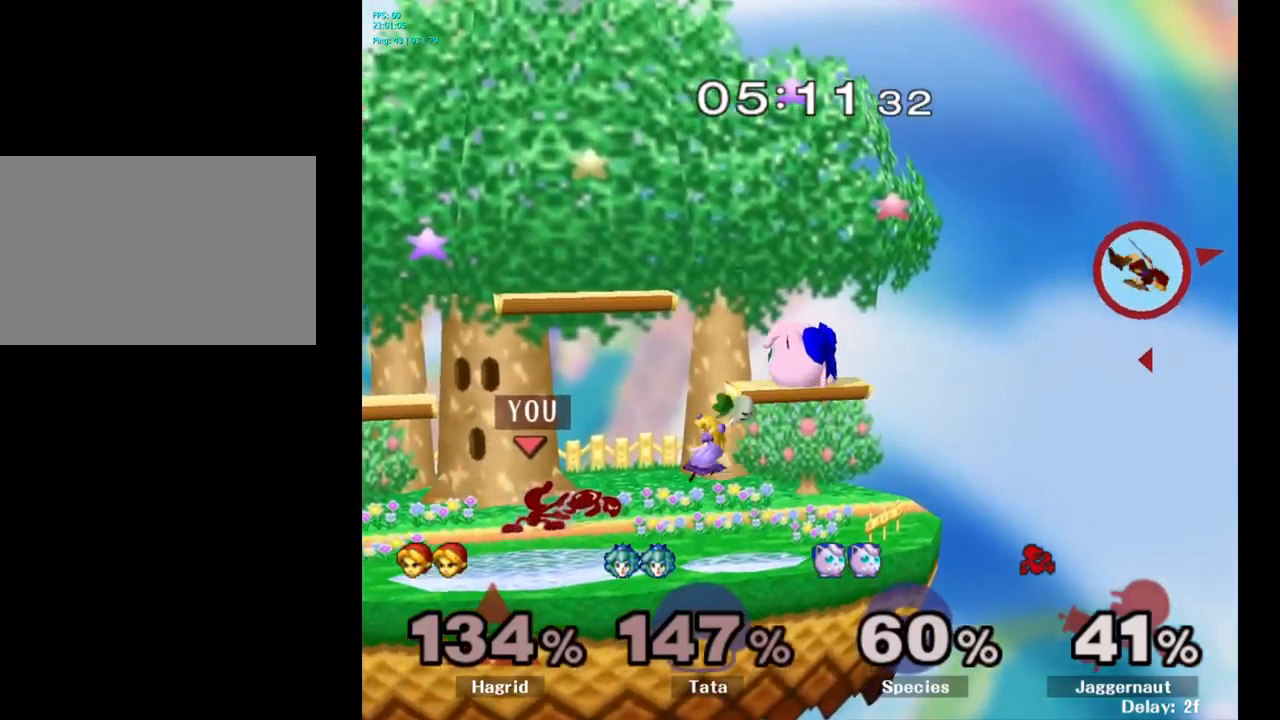
{"buttons": [], "left_stick": "center", "right_stick": "center", "events": [[333, "R1", "up"], [416, "left_stick", "center"]]}
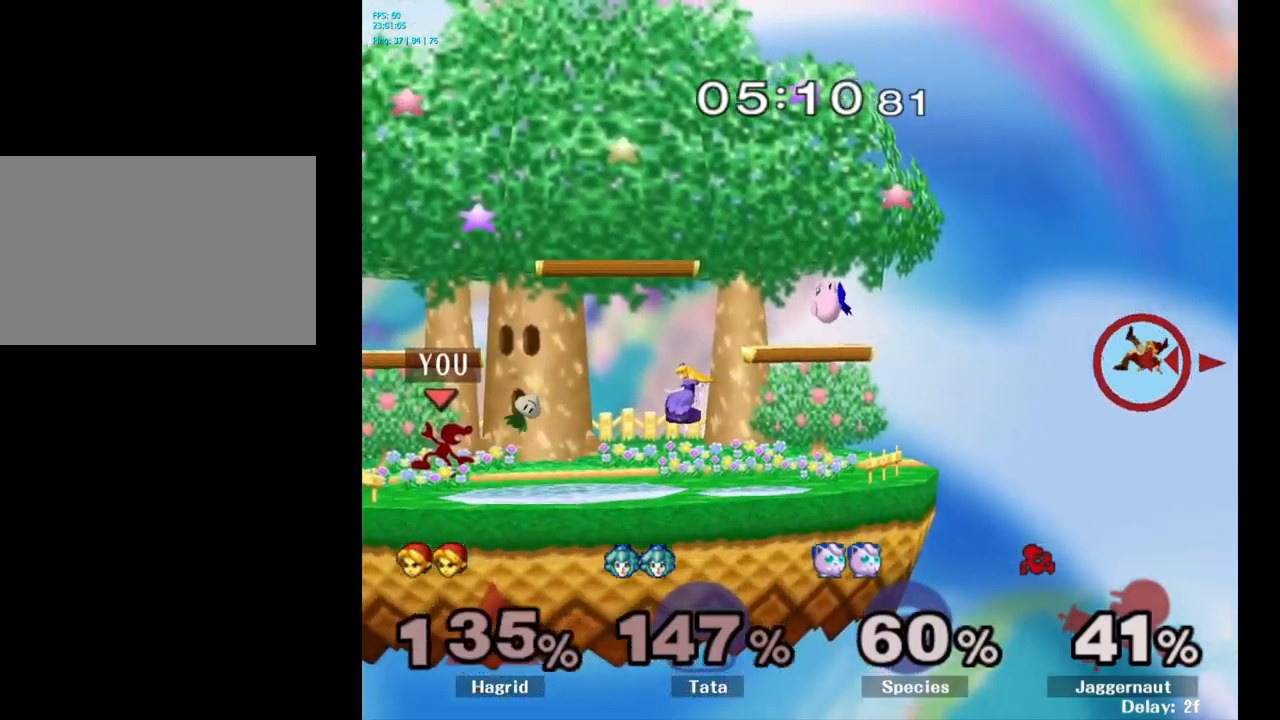
{"buttons": ["R1"], "left_stick": "center", "right_stick": "center", "events": [[200, "R1", "down"]]}
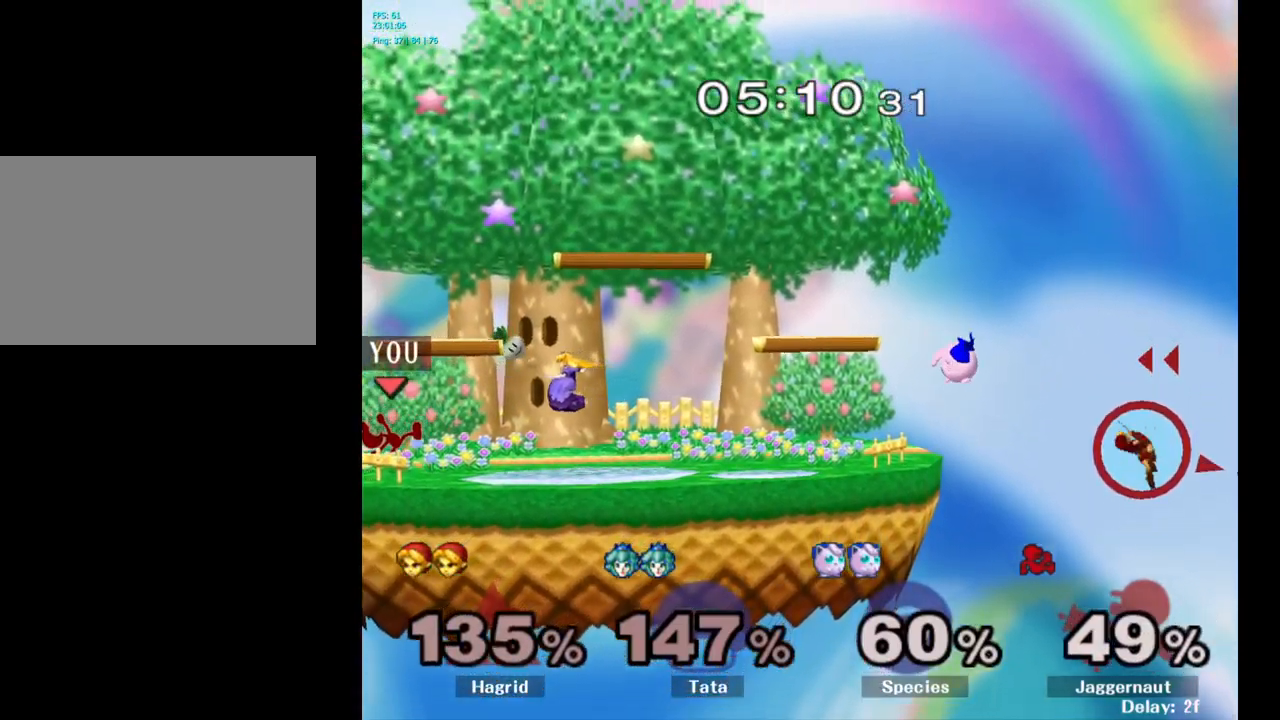
{"buttons": ["R1"], "left_stick": "center", "right_stick": "center", "events": []}
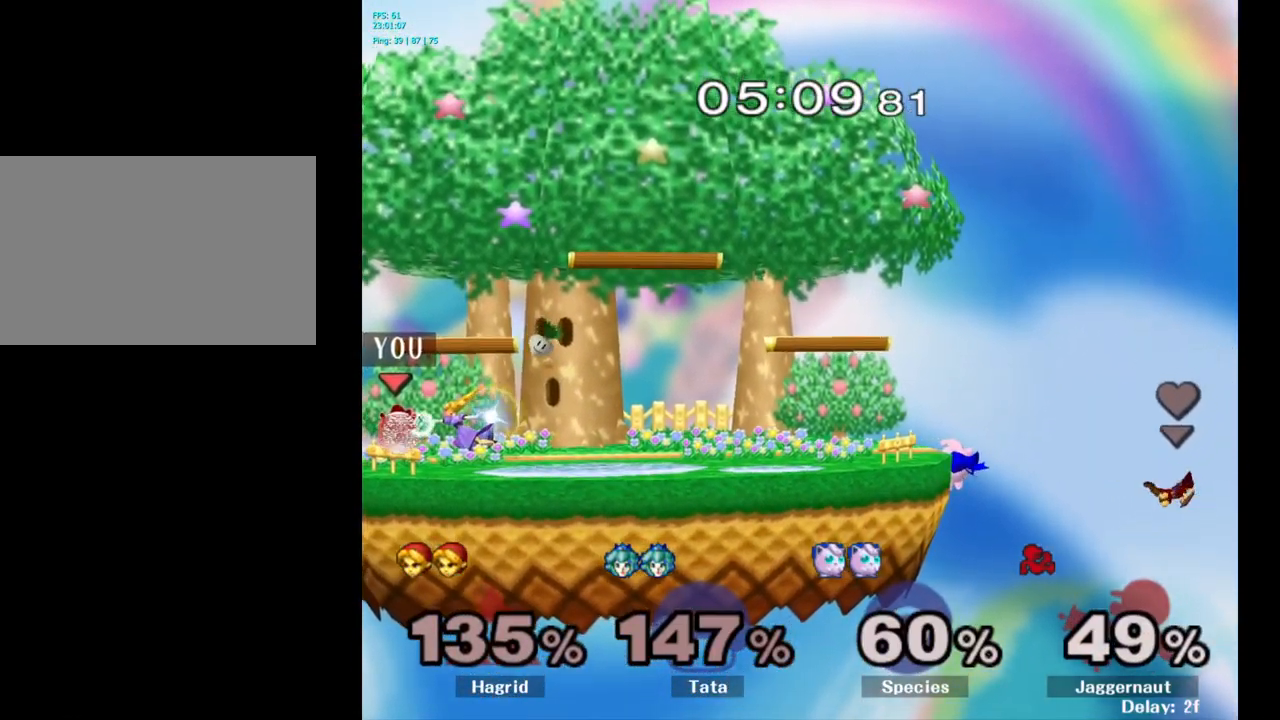
{"buttons": [], "left_stick": "center", "right_stick": "center", "events": [[200, "A", "down"], [300, "A", "up"], [483, "R1", "up"]]}
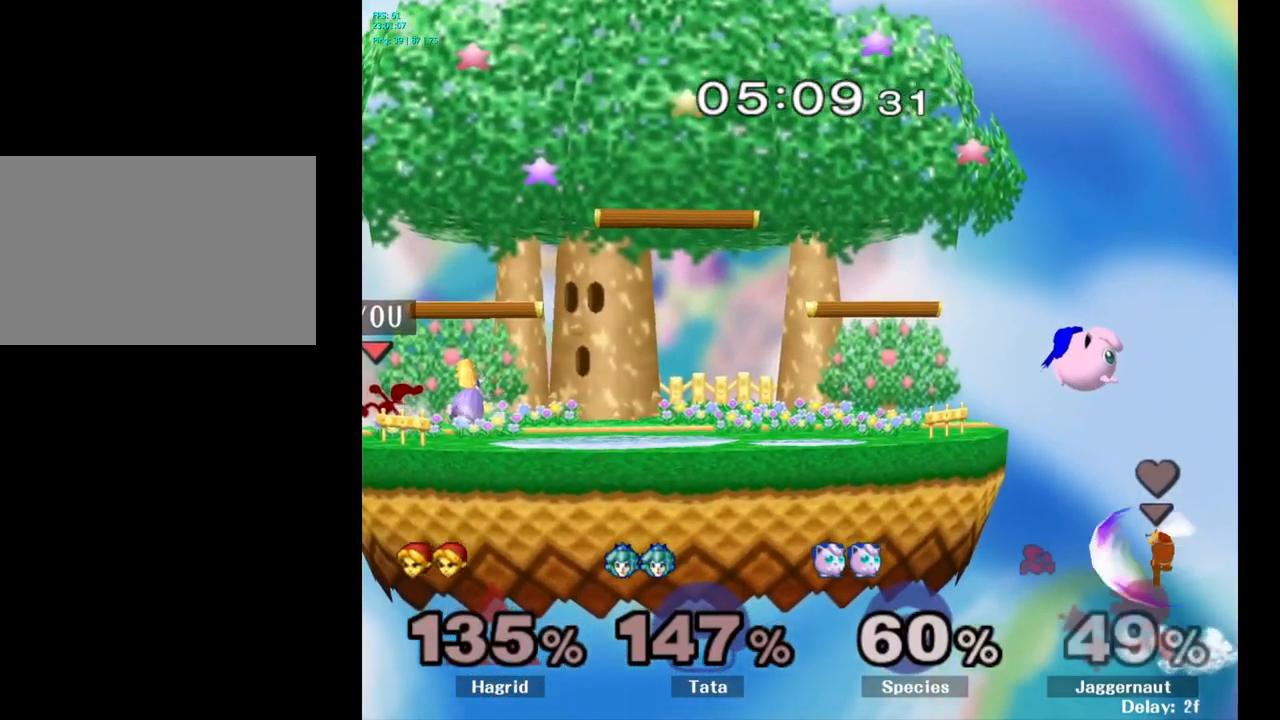
{"buttons": [], "left_stick": "center", "right_stick": "center", "events": [[283, "A", "down"], [416, "A", "up"]]}
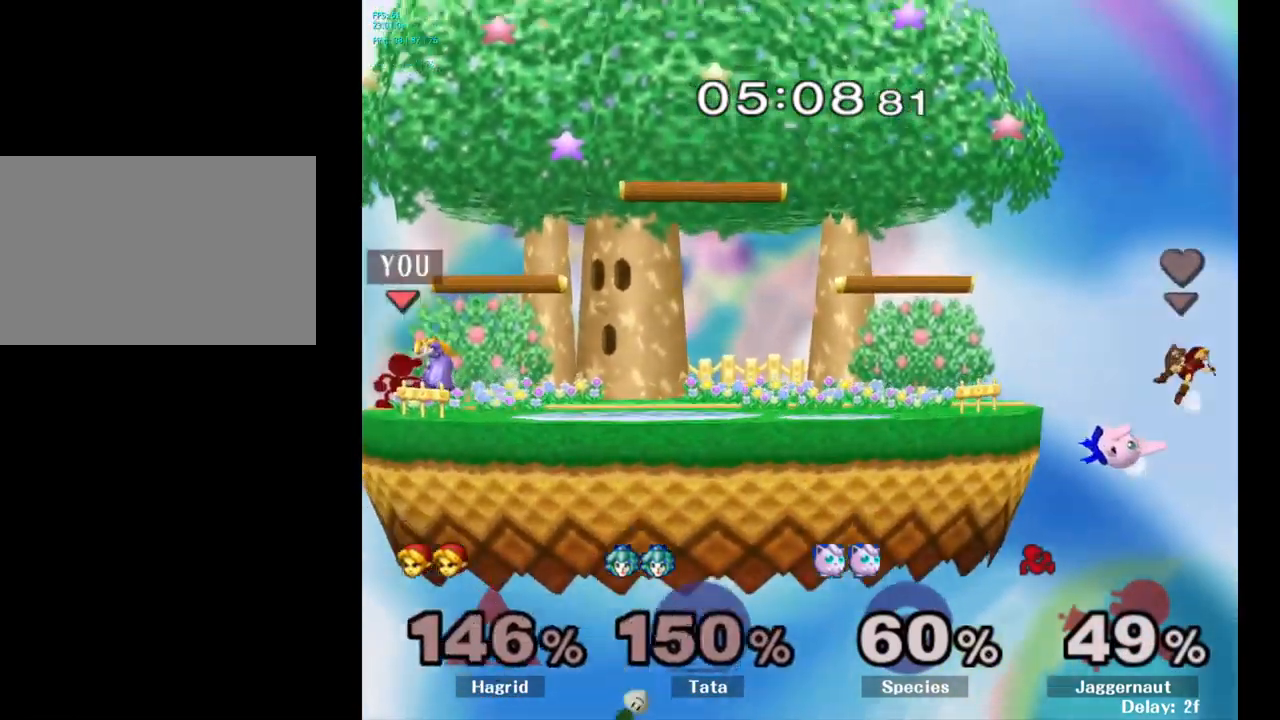
{"buttons": [], "left_stick": "center", "right_stick": "center", "events": [[33, "left_stick", "down"], [166, "A", "down"], [250, "A", "up"], [416, "left_stick", "center"]]}
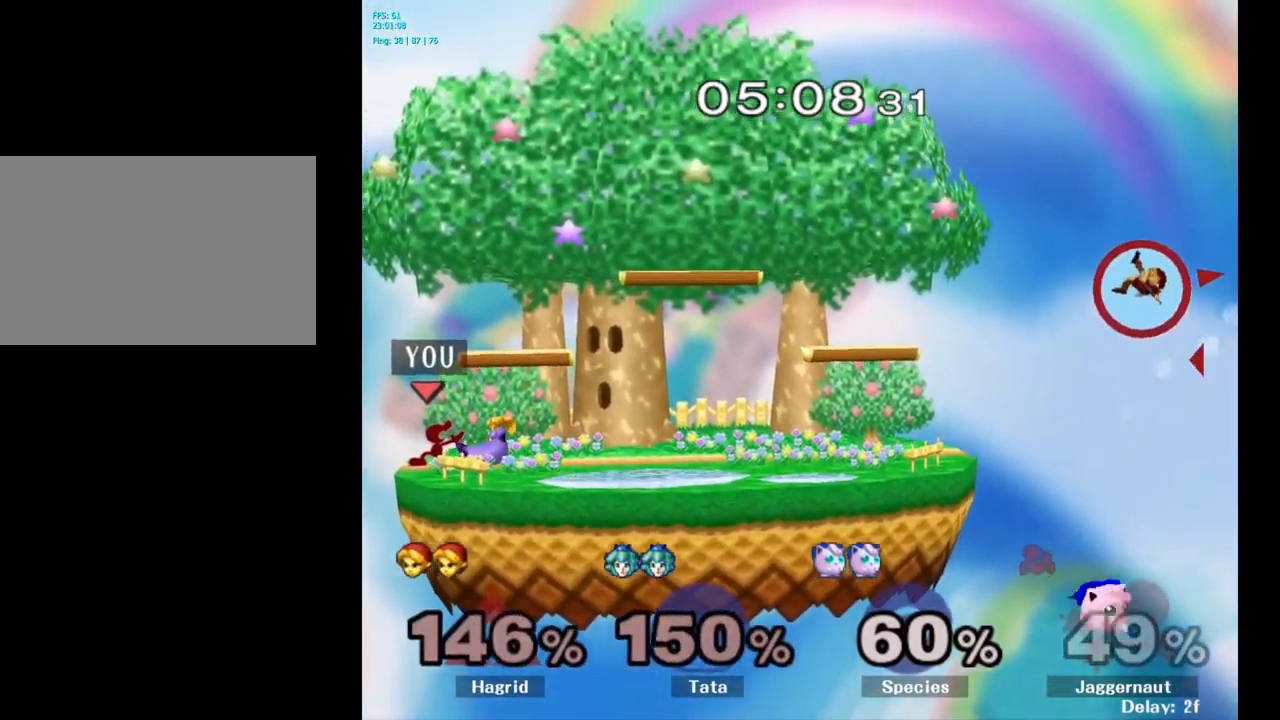
{"buttons": [], "left_stick": "down", "right_stick": "center", "events": [[233, "A", "down"], [333, "A", "up"], [416, "left_stick", "down"]]}
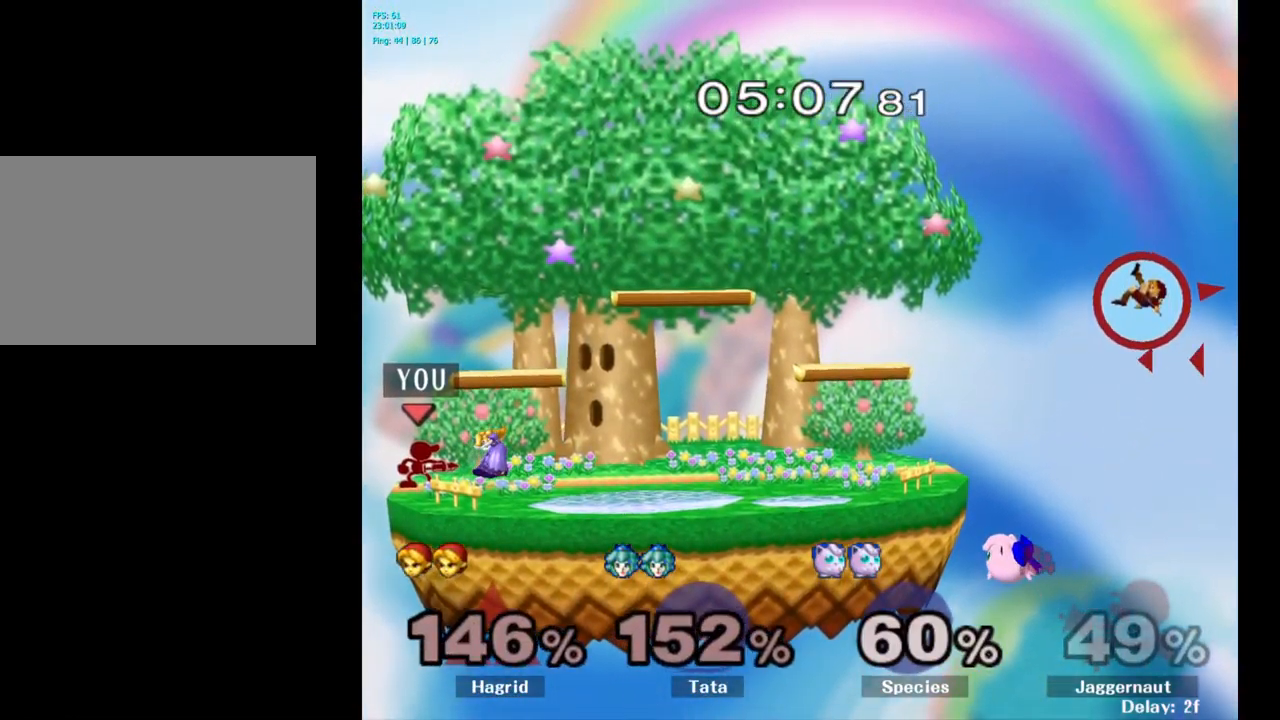
{"buttons": [], "left_stick": "center", "right_stick": "center", "events": [[50, "A", "down"], [166, "A", "up"], [283, "left_stick", "center"]]}
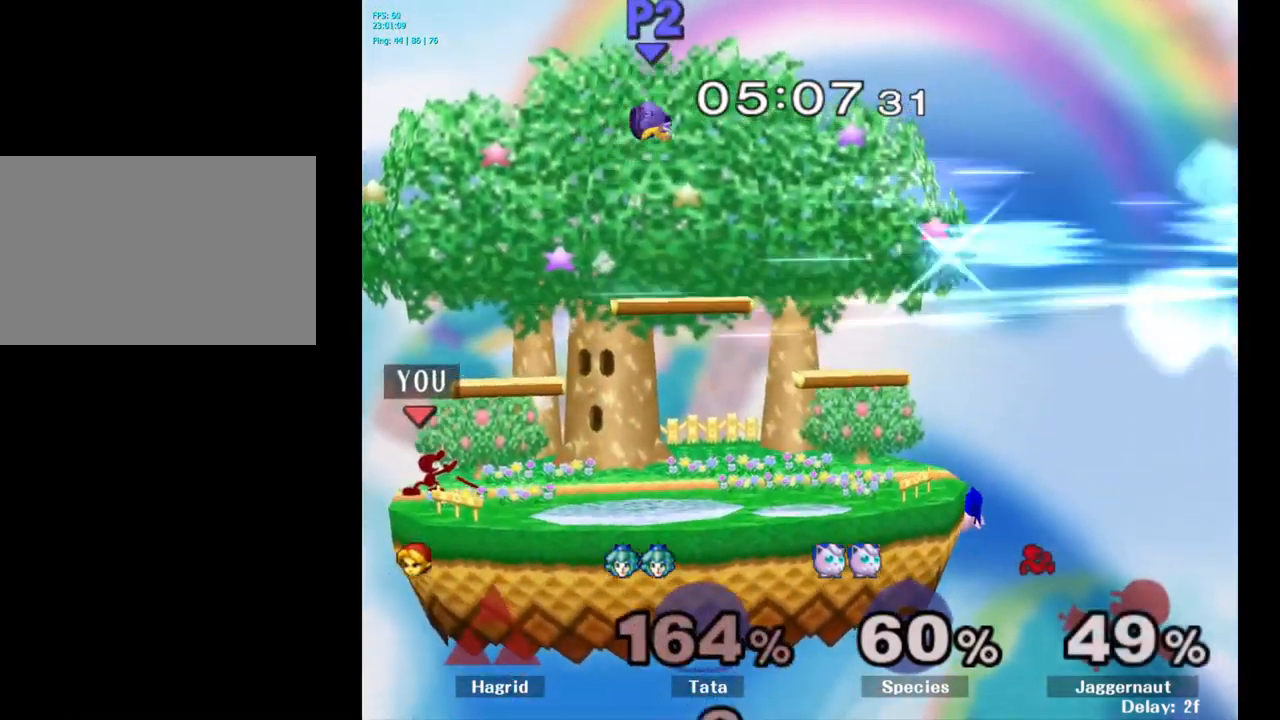
{"buttons": [], "left_stick": "right", "right_stick": "center", "events": [[100, "left_stick", "right"]]}
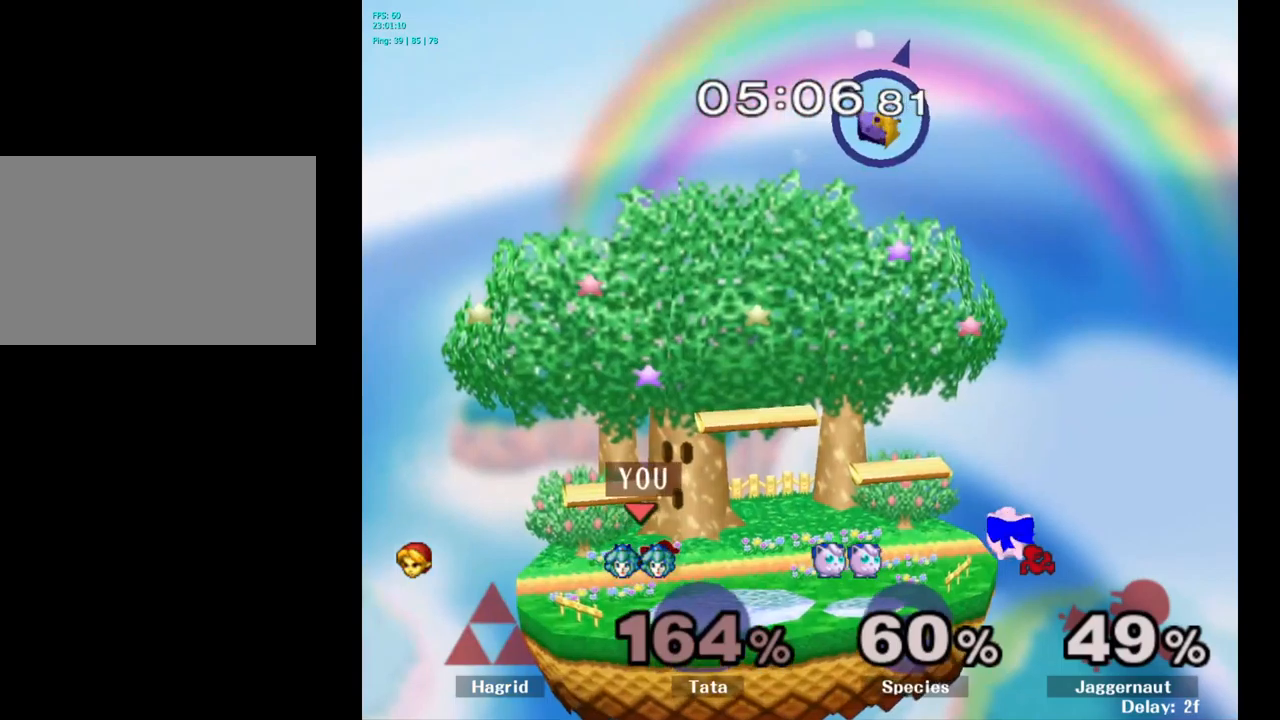
{"buttons": [], "left_stick": "right", "right_stick": "center", "events": []}
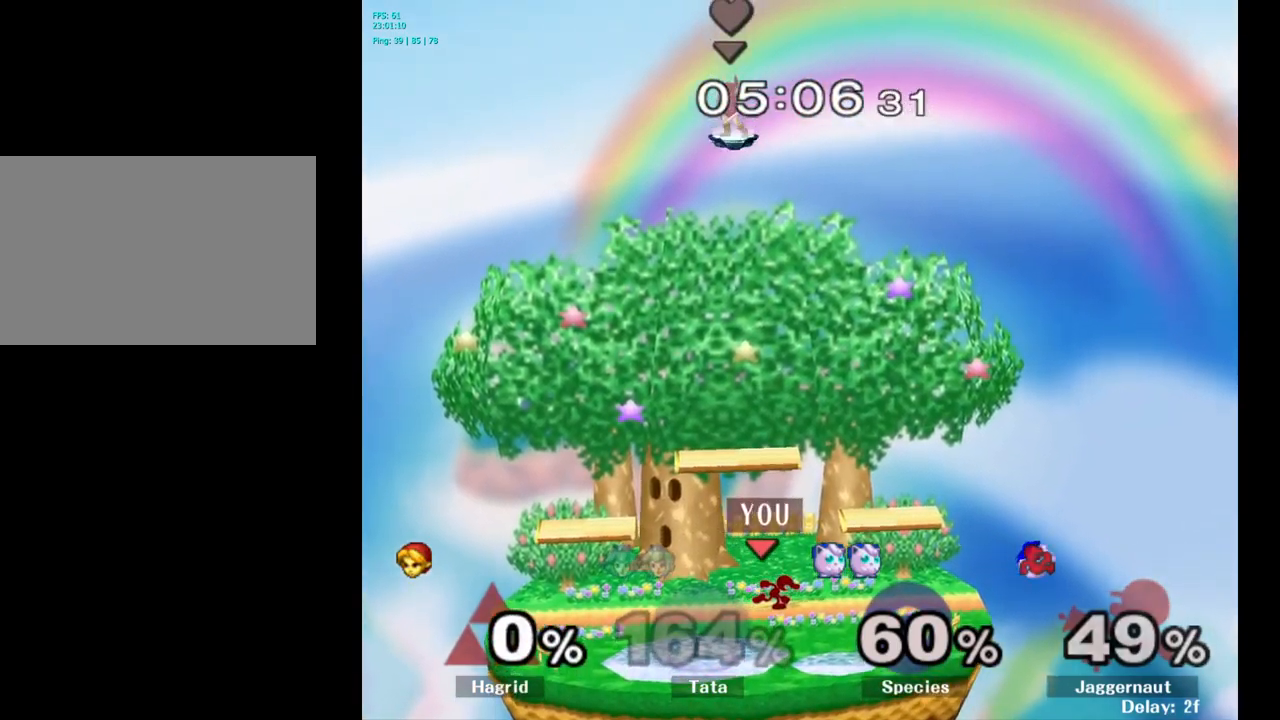
{"buttons": [], "left_stick": "center", "right_stick": "center", "events": [[317, "Y", "down"], [350, "Y", "up"], [383, "A", "down"], [483, "A", "up"], [483, "left_stick", "center"]]}
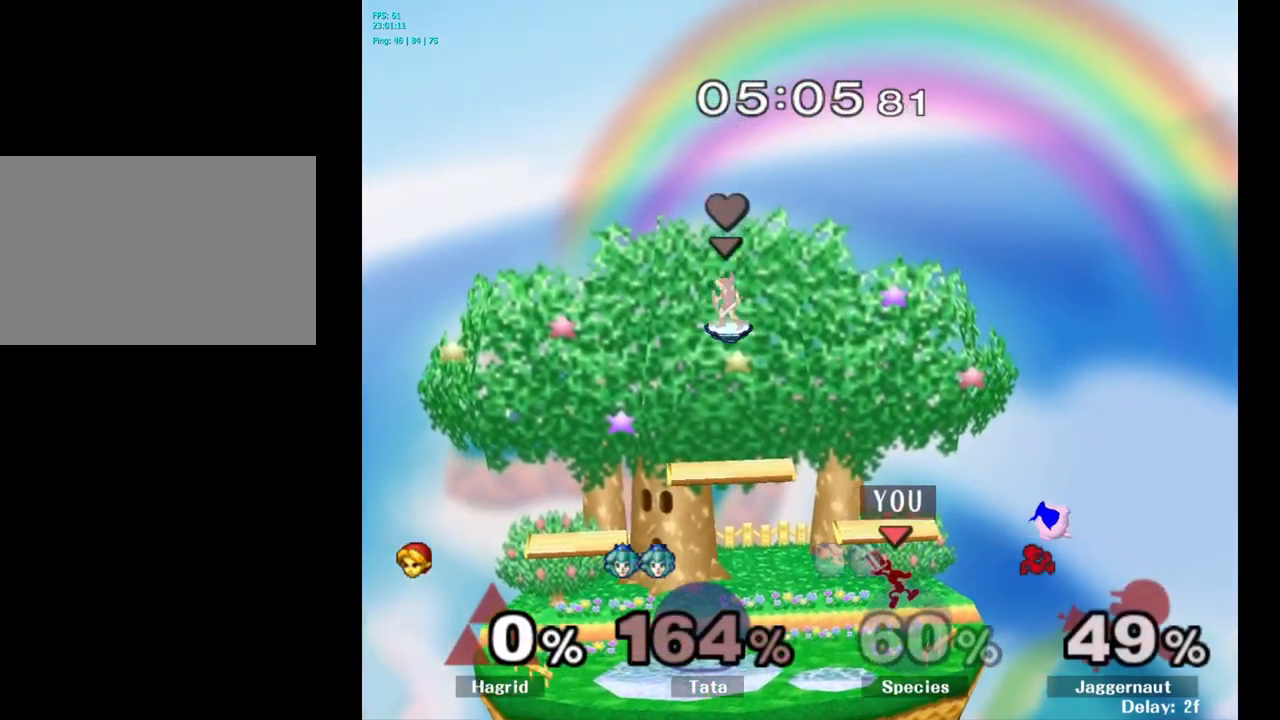
{"buttons": [], "left_stick": "center", "right_stick": "center", "events": [[183, "left_stick", "left"], [350, "R1", "down"], [350, "left_stick", "down-left"], [450, "left_stick", "center"], [467, "R1", "up"]]}
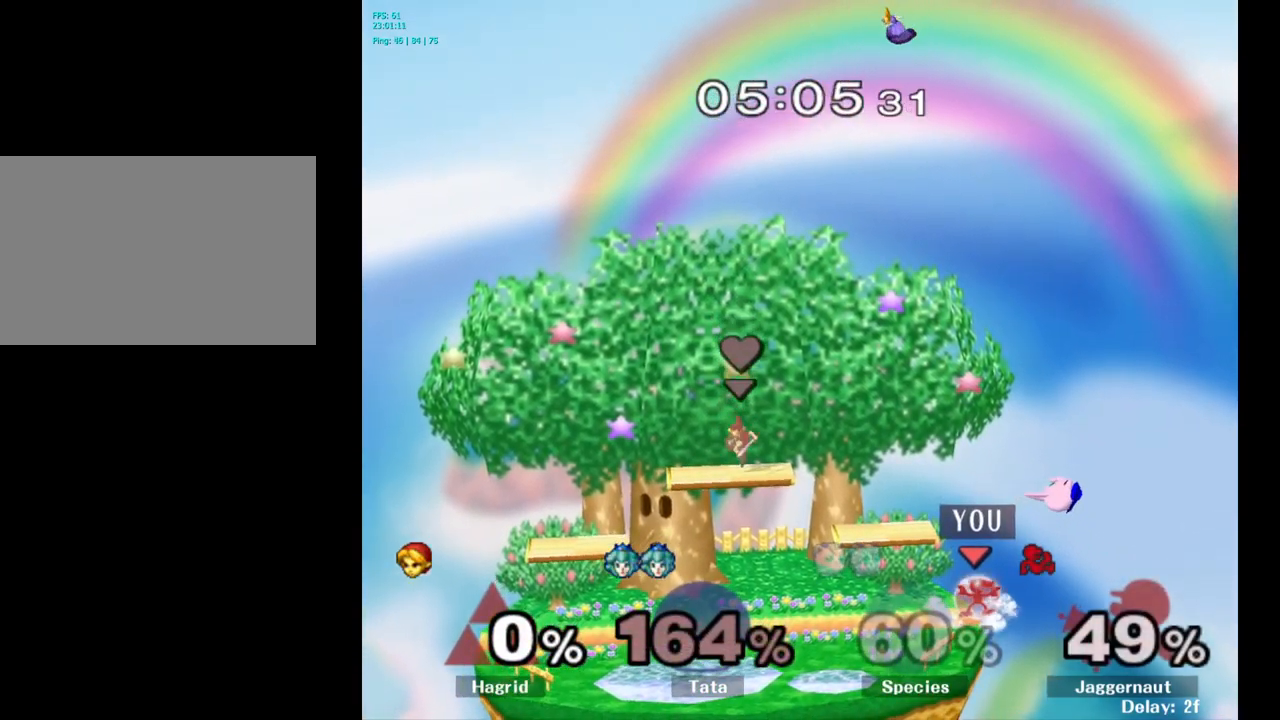
{"buttons": [], "left_stick": "left", "right_stick": "center", "events": [[267, "left_stick", "left"]]}
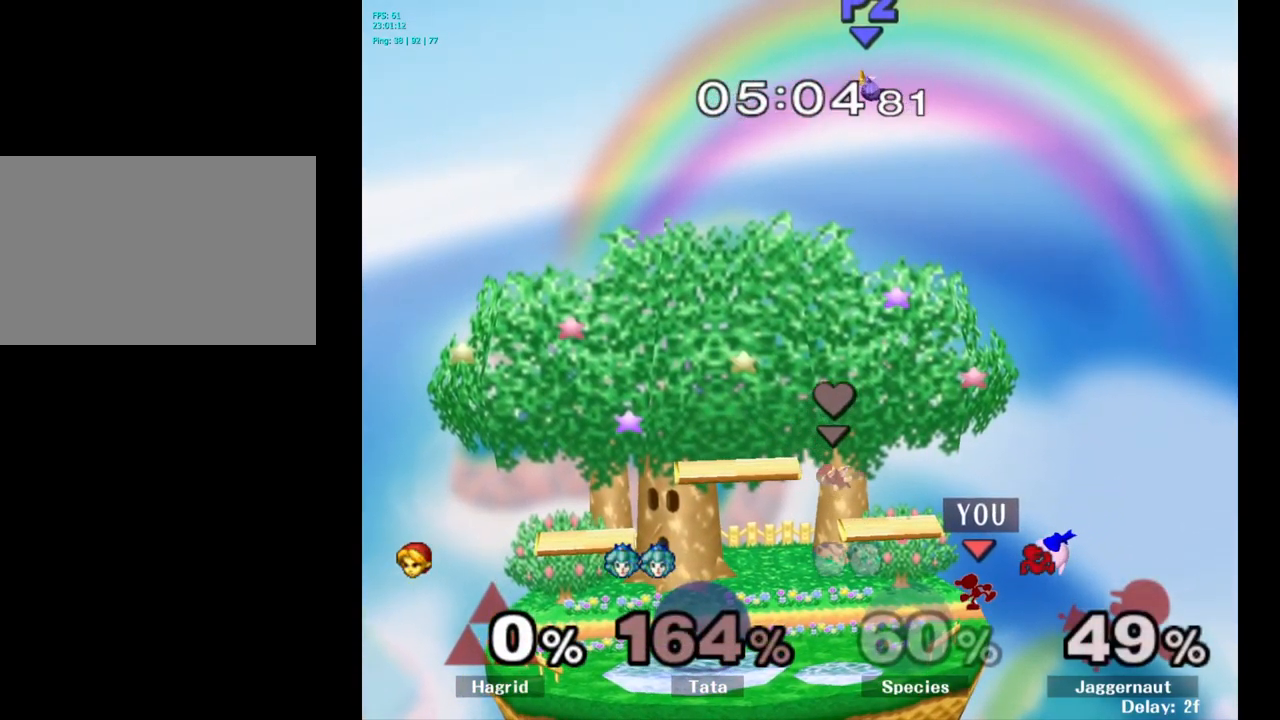
{"buttons": [], "left_stick": "left", "right_stick": "center", "events": []}
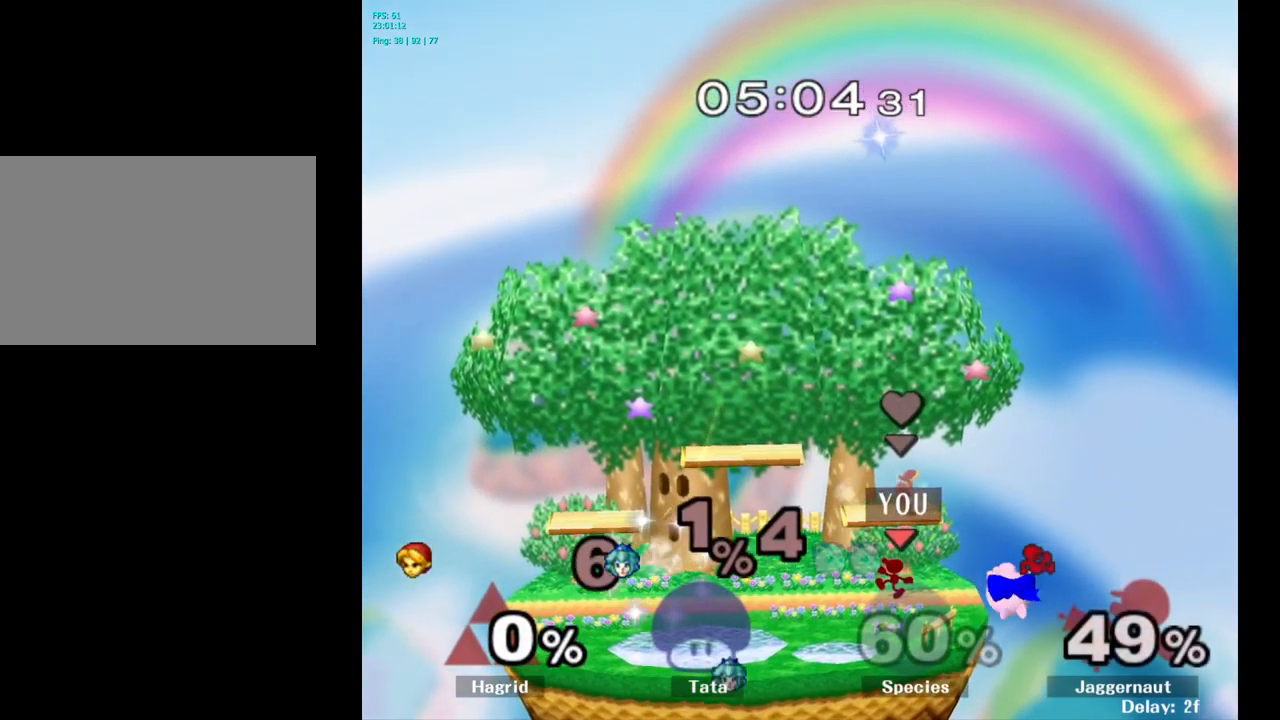
{"buttons": [], "left_stick": "right", "right_stick": "center", "events": [[150, "Y", "down"], [150, "left_stick", "right"], [183, "Y", "up"], [300, "A", "down"], [417, "A", "up"]]}
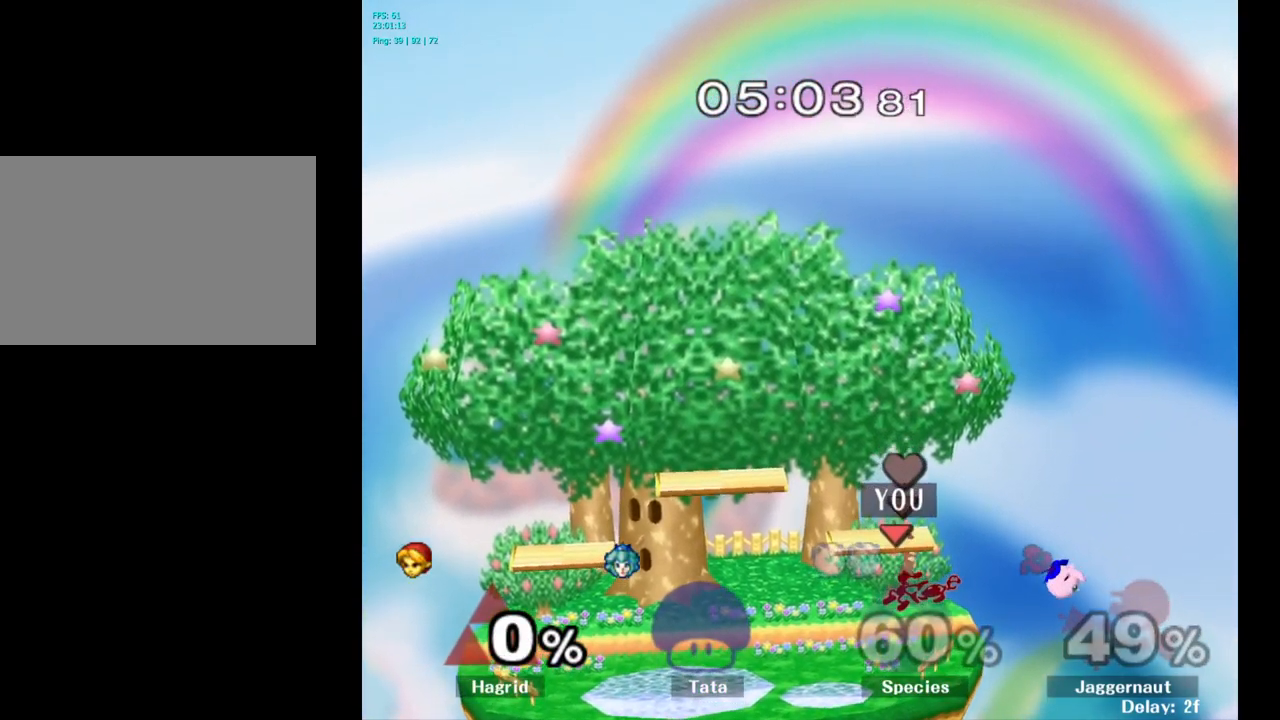
{"buttons": [], "left_stick": "center", "right_stick": "center", "events": [[83, "left_stick", "down-left"], [117, "R1", "down"], [300, "R1", "up"], [317, "left_stick", "center"]]}
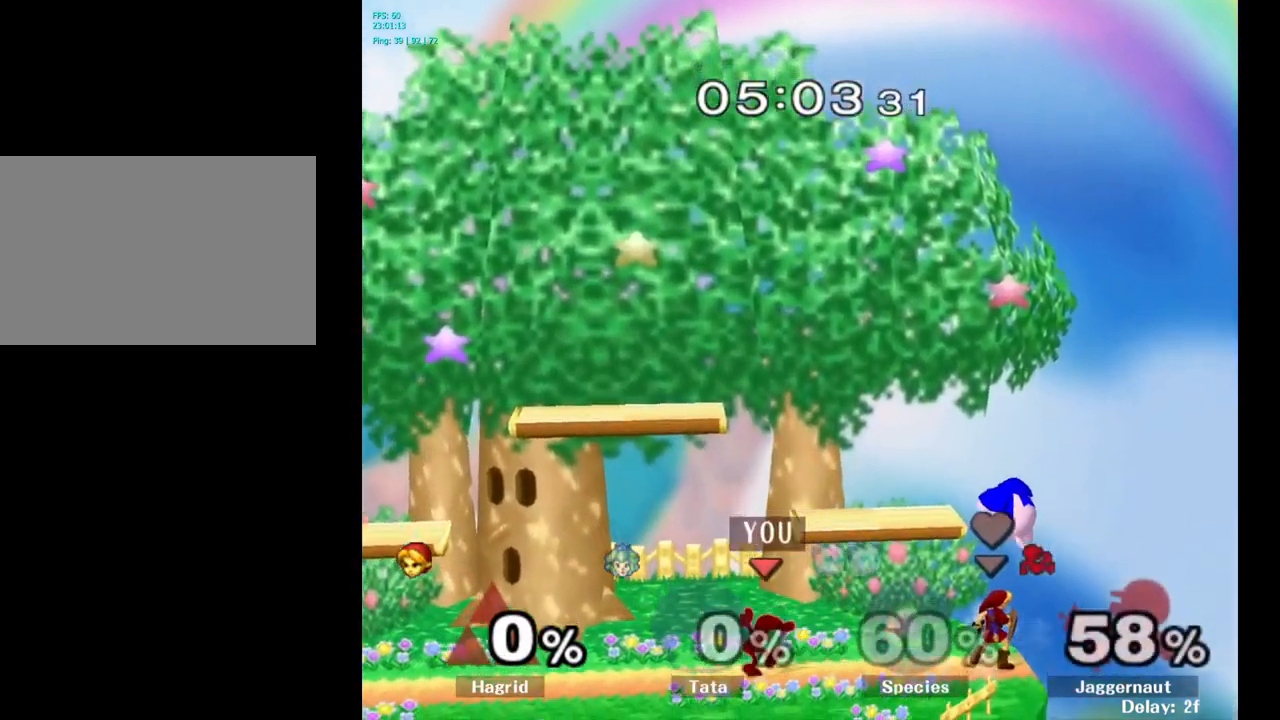
{"buttons": [], "left_stick": "center", "right_stick": "center", "events": [[117, "left_stick", "left"], [417, "left_stick", "center"]]}
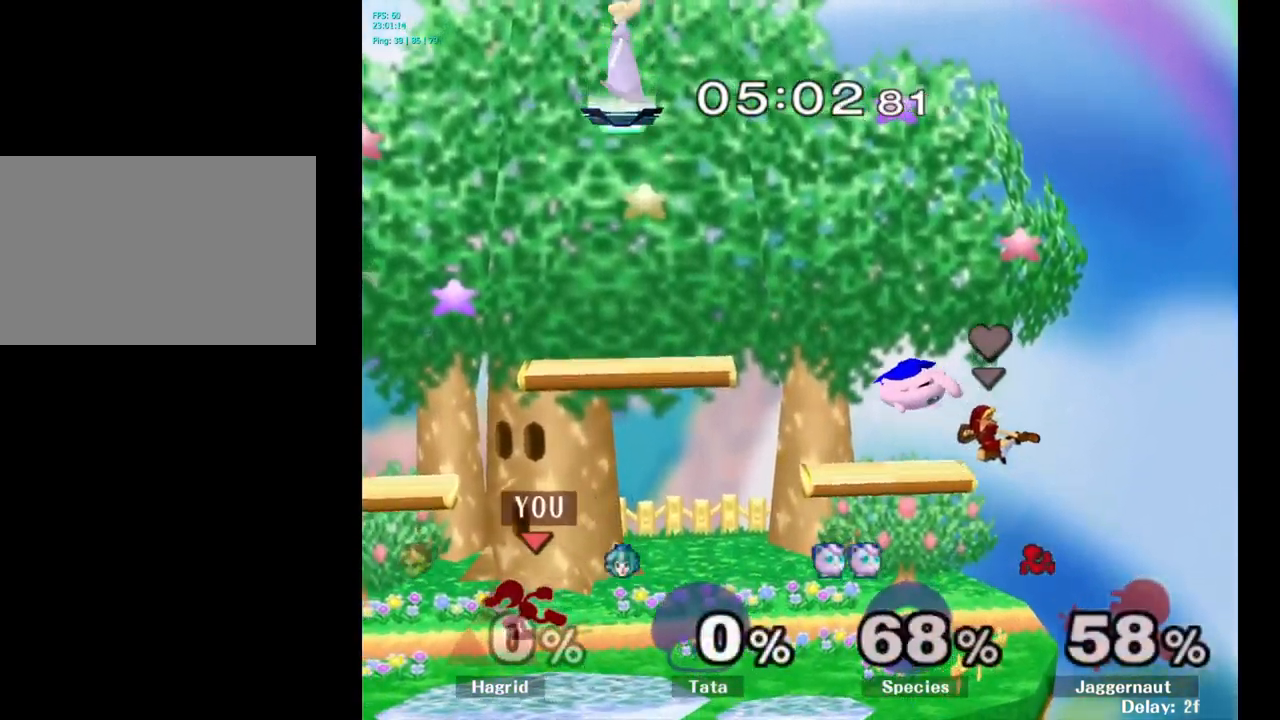
{"buttons": [], "left_stick": "right", "right_stick": "center", "events": [[433, "left_stick", "right"]]}
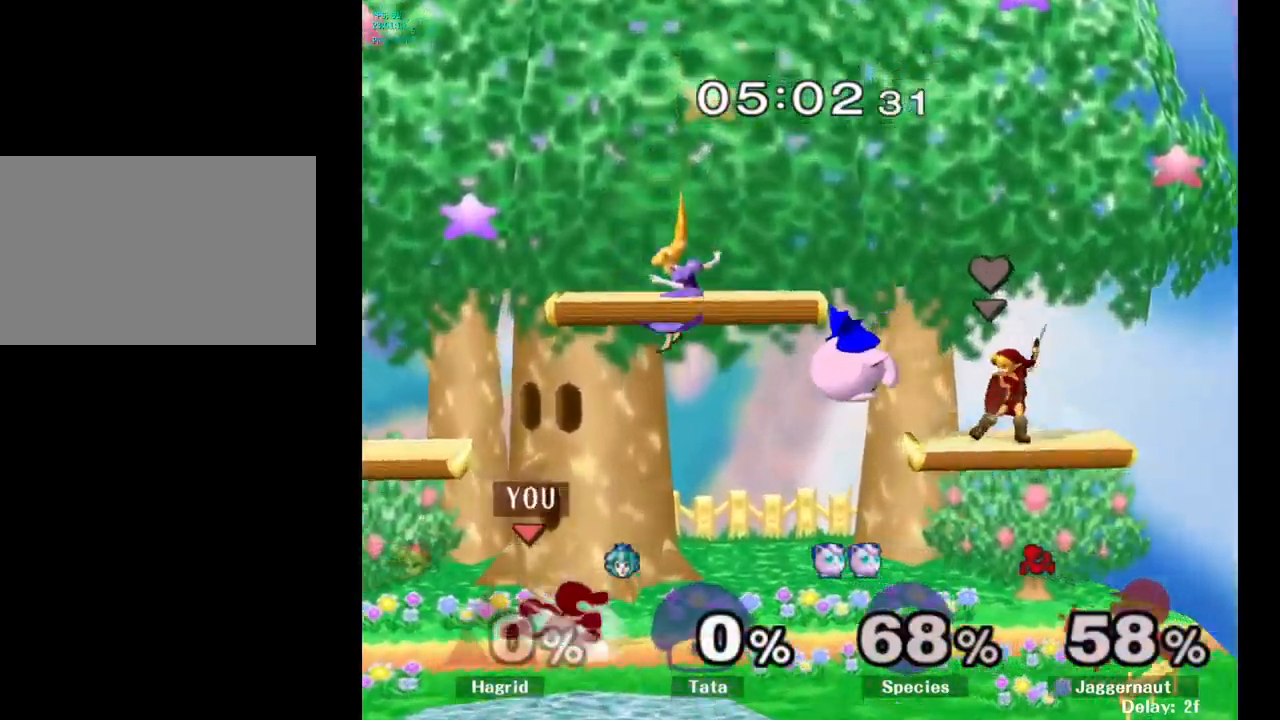
{"buttons": [], "left_stick": "left", "right_stick": "center", "events": [[100, "Y", "down"], [133, "left_stick", "down-left"], [150, "R1", "down"], [283, "Y", "up"], [300, "R1", "up"], [317, "left_stick", "center"], [417, "left_stick", "left"]]}
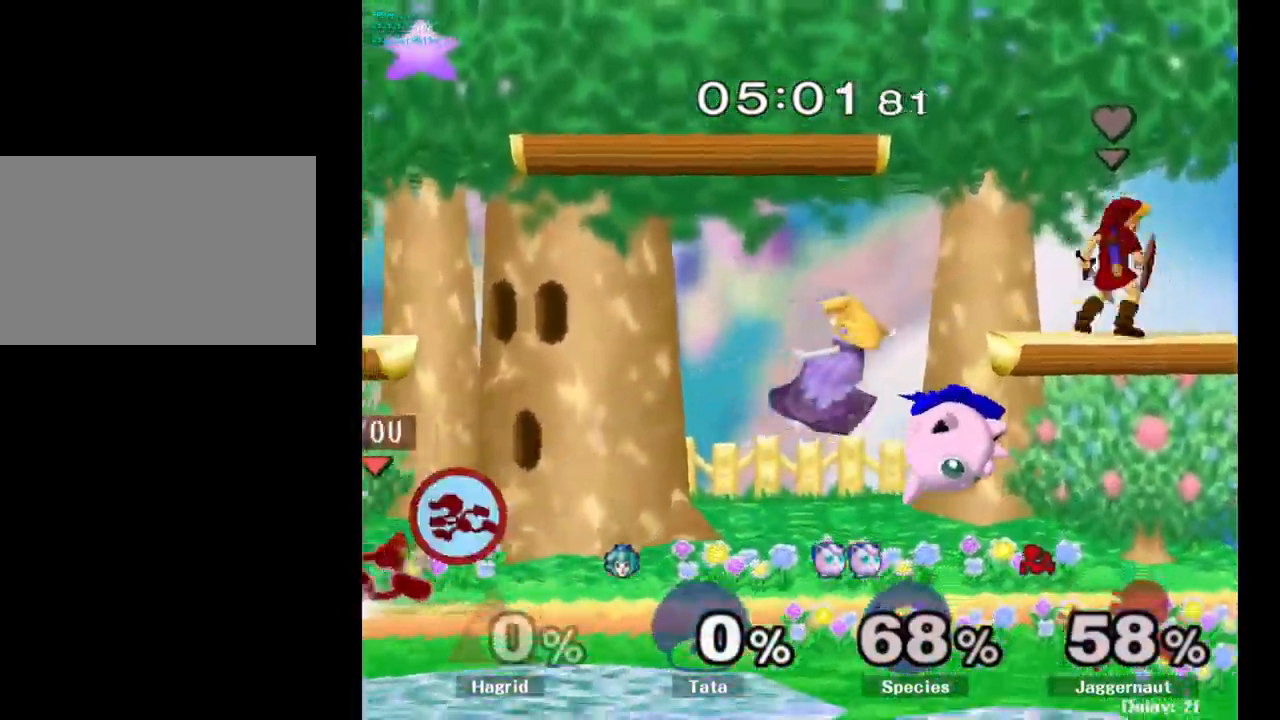
{"buttons": ["Y"], "left_stick": "center", "right_stick": "center", "events": [[84, "left_stick", "center"], [234, "Y", "down"], [334, "Y", "up"], [400, "Y", "down"]]}
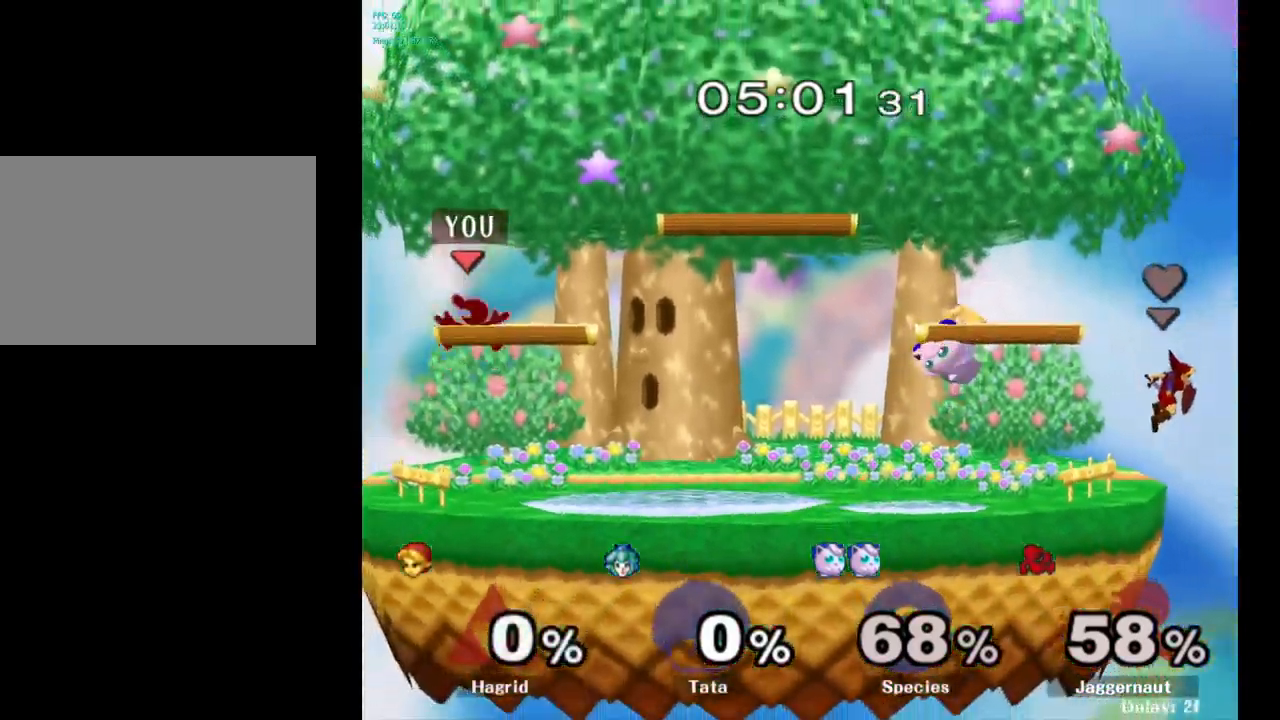
{"buttons": ["Y"], "left_stick": "right", "right_stick": "center", "events": [[50, "left_stick", "down-right"], [117, "R1", "down"], [184, "Y", "up"], [217, "left_stick", "center"], [234, "R1", "up"], [367, "left_stick", "right"], [400, "Y", "down"]]}
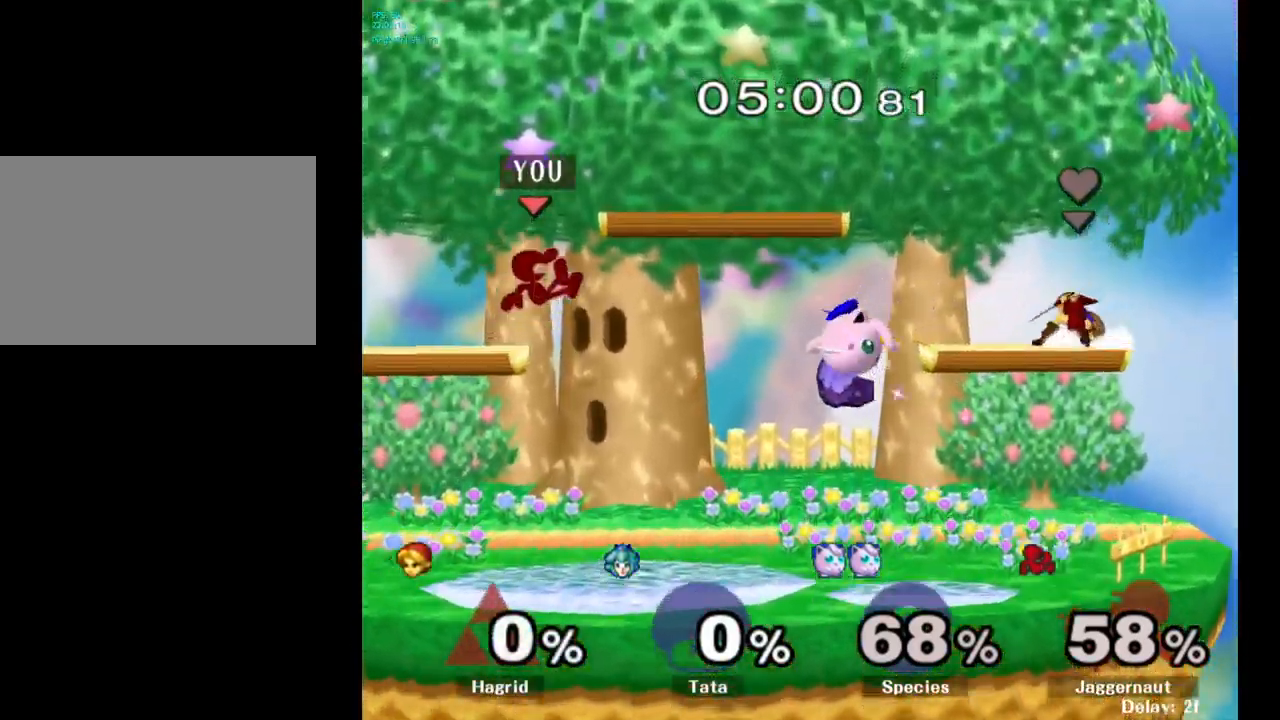
{"buttons": [], "left_stick": "left", "right_stick": "center", "events": [[117, "left_stick", "down-right"], [200, "R1", "down"], [267, "Y", "up"], [300, "left_stick", "center"], [350, "R1", "up"], [450, "left_stick", "left"]]}
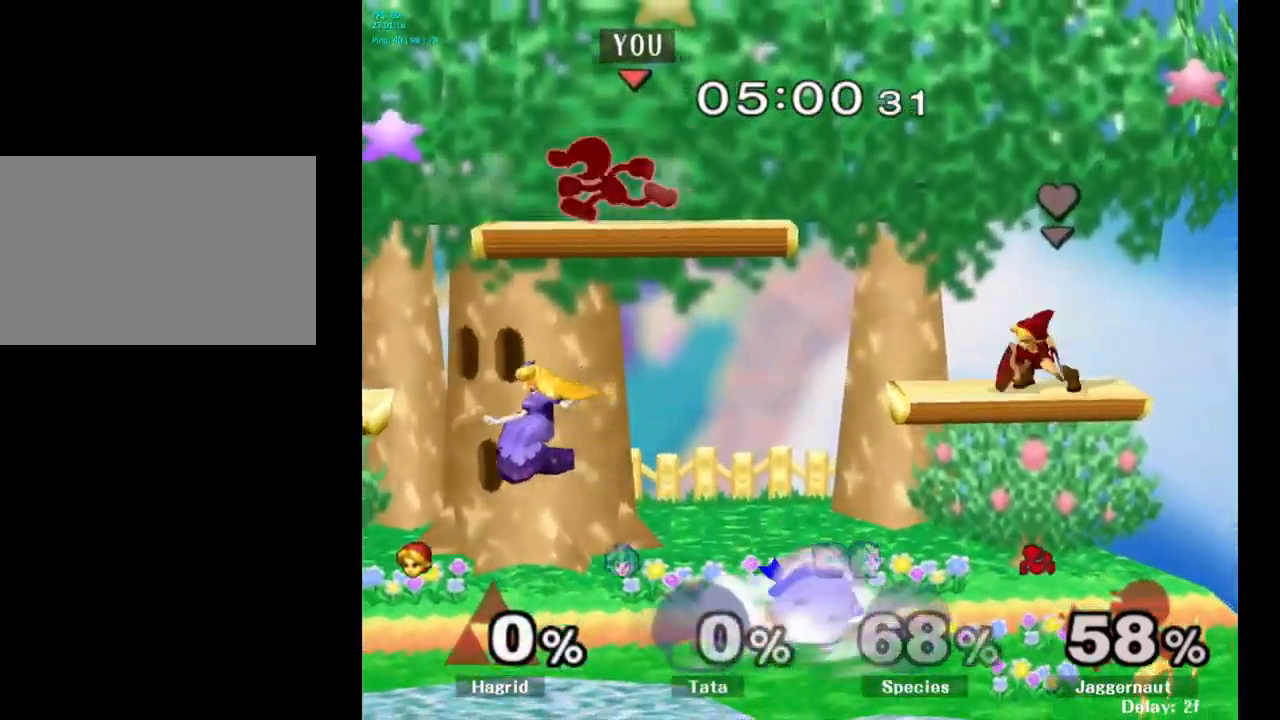
{"buttons": [], "left_stick": "center", "right_stick": "center", "events": [[334, "left_stick", "center"]]}
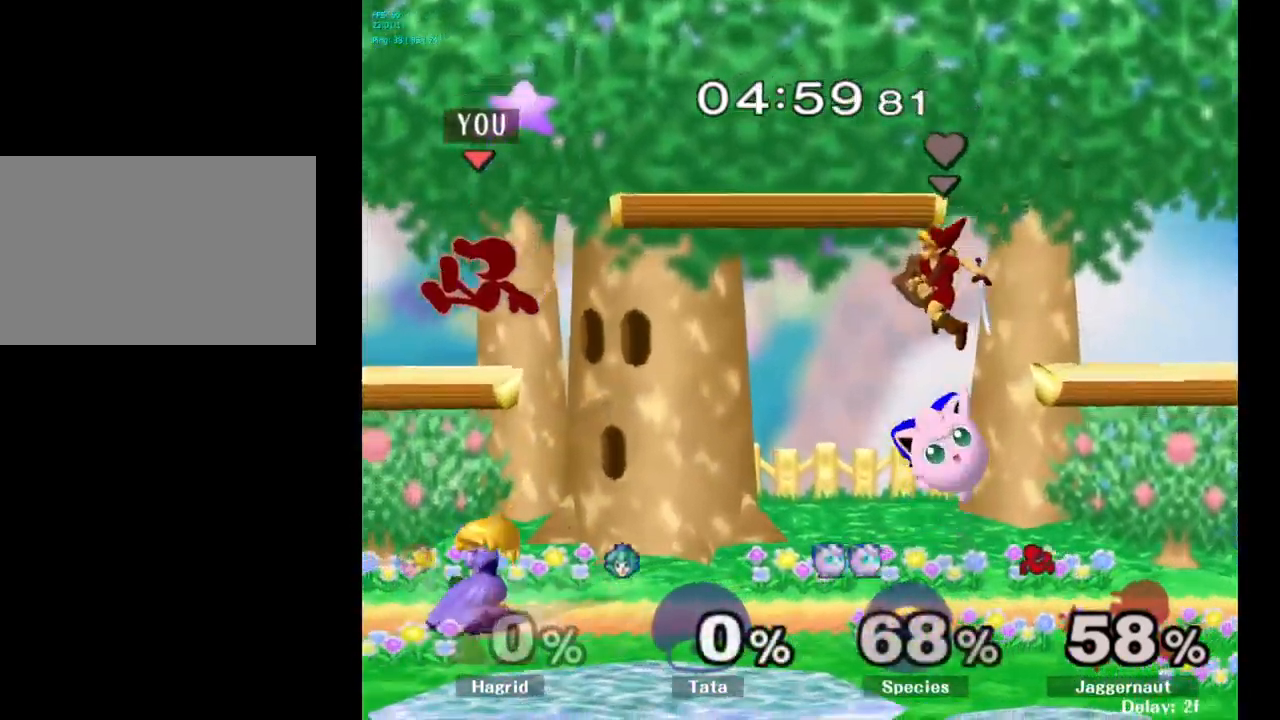
{"buttons": [], "left_stick": "down-right", "right_stick": "center", "events": [[17, "Y", "down"], [67, "left_stick", "up-right"], [217, "Y", "up"], [217, "left_stick", "up-left"], [284, "left_stick", "center"], [484, "left_stick", "down-right"]]}
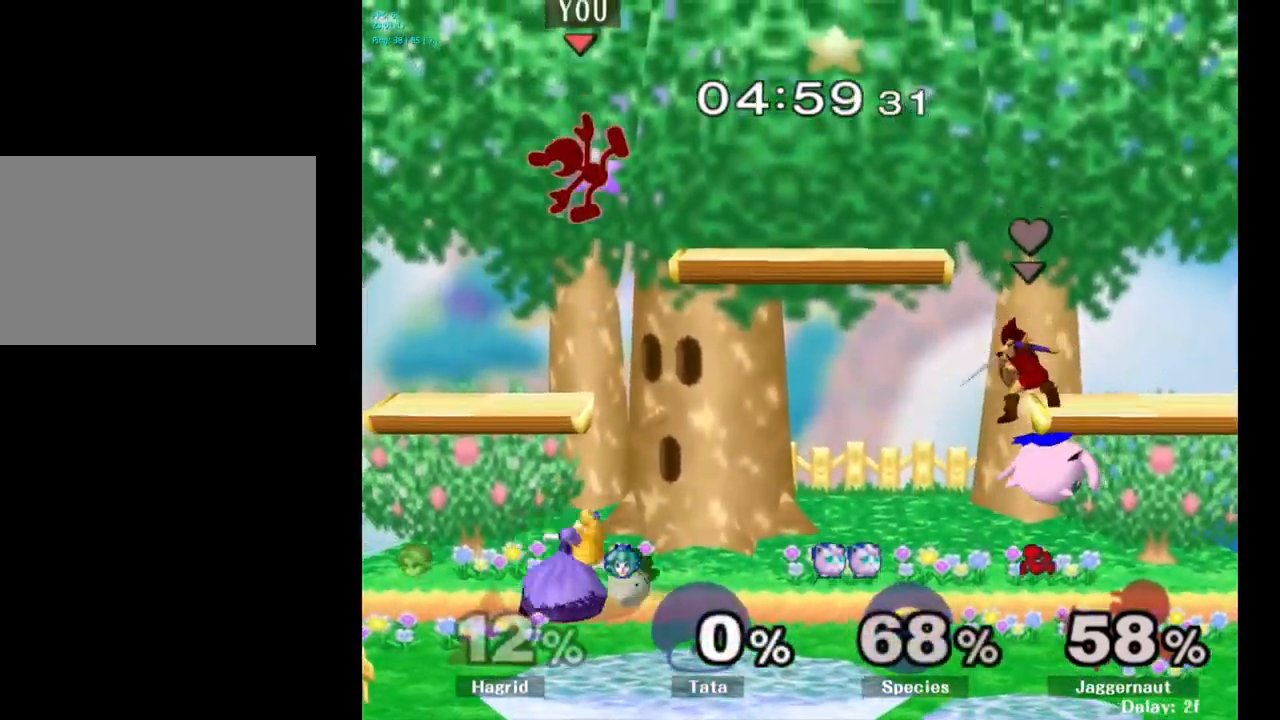
{"buttons": [], "left_stick": "left", "right_stick": "center", "events": [[100, "left_stick", "down-left"], [150, "right_stick", "left"], [234, "right_stick", "center"], [417, "left_stick", "left"]]}
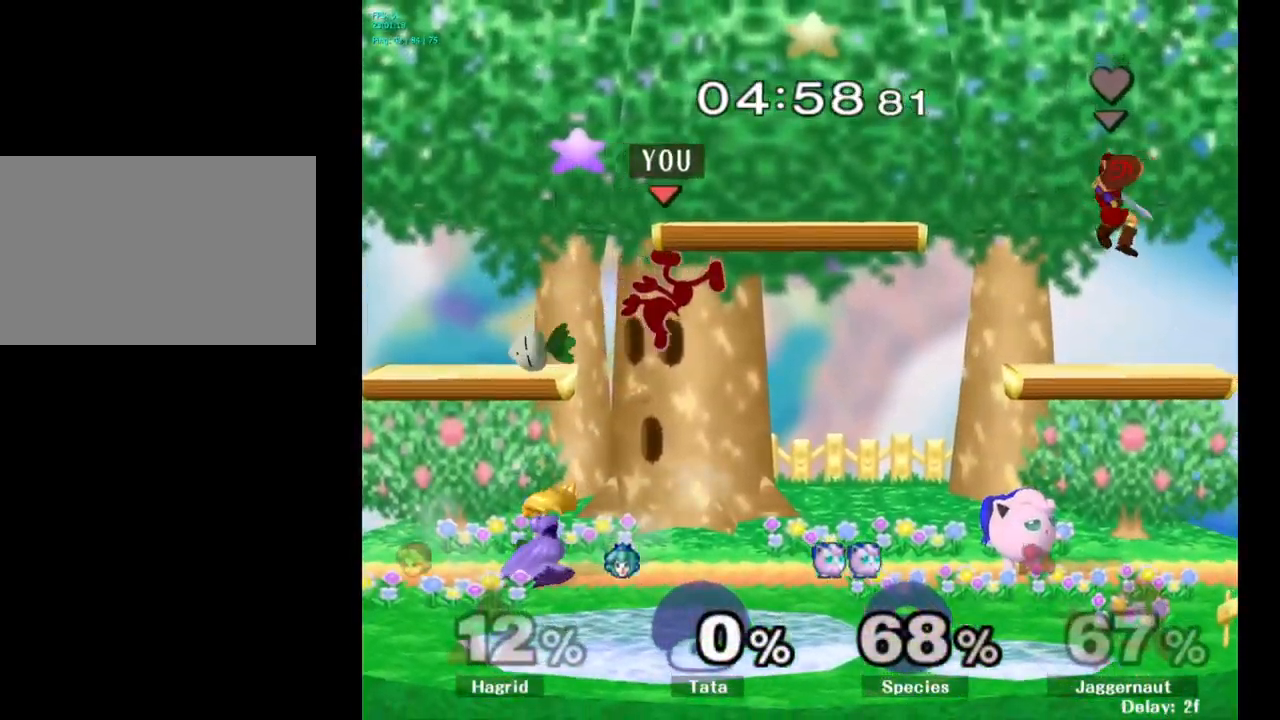
{"buttons": [], "left_stick": "down-left", "right_stick": "center", "events": [[34, "left_stick", "center"], [267, "left_stick", "left"], [284, "right_stick", "left"], [400, "right_stick", "center"], [484, "left_stick", "down-left"]]}
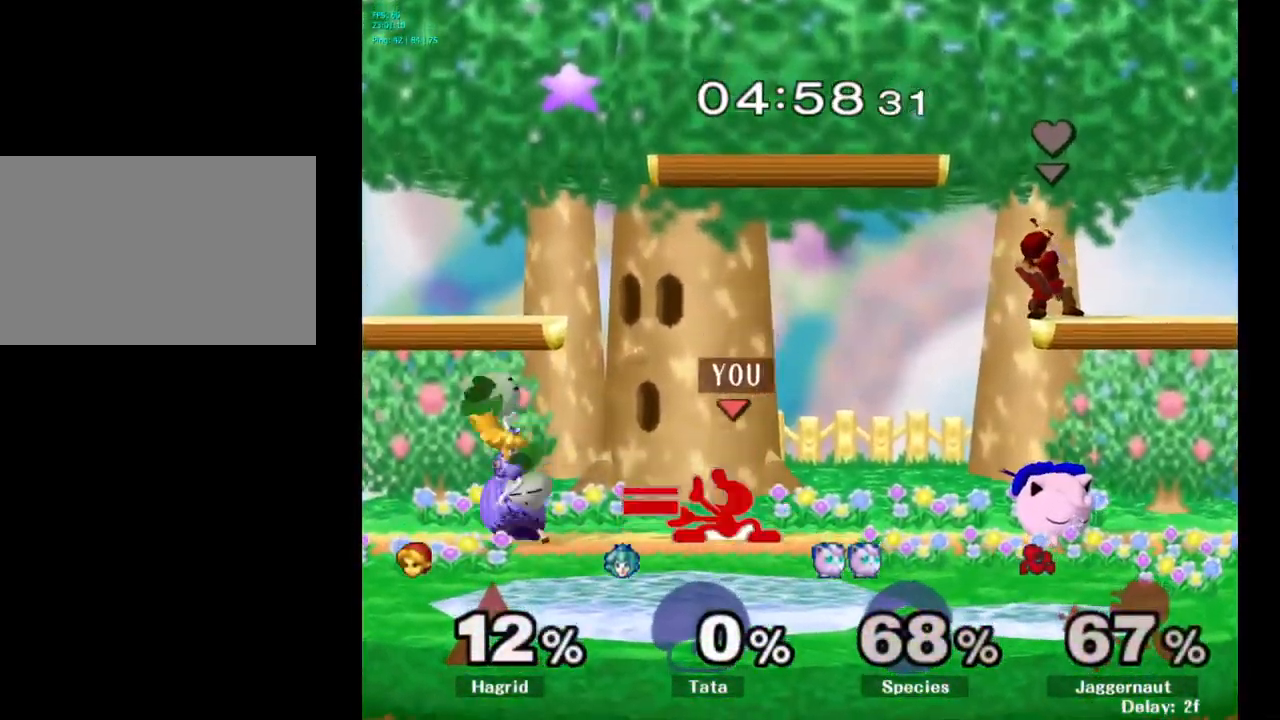
{"buttons": [], "left_stick": "center", "right_stick": "center", "events": [[34, "left_stick", "down"], [50, "R1", "down"], [184, "R1", "up"], [234, "left_stick", "center"], [367, "A", "down"], [484, "A", "up"]]}
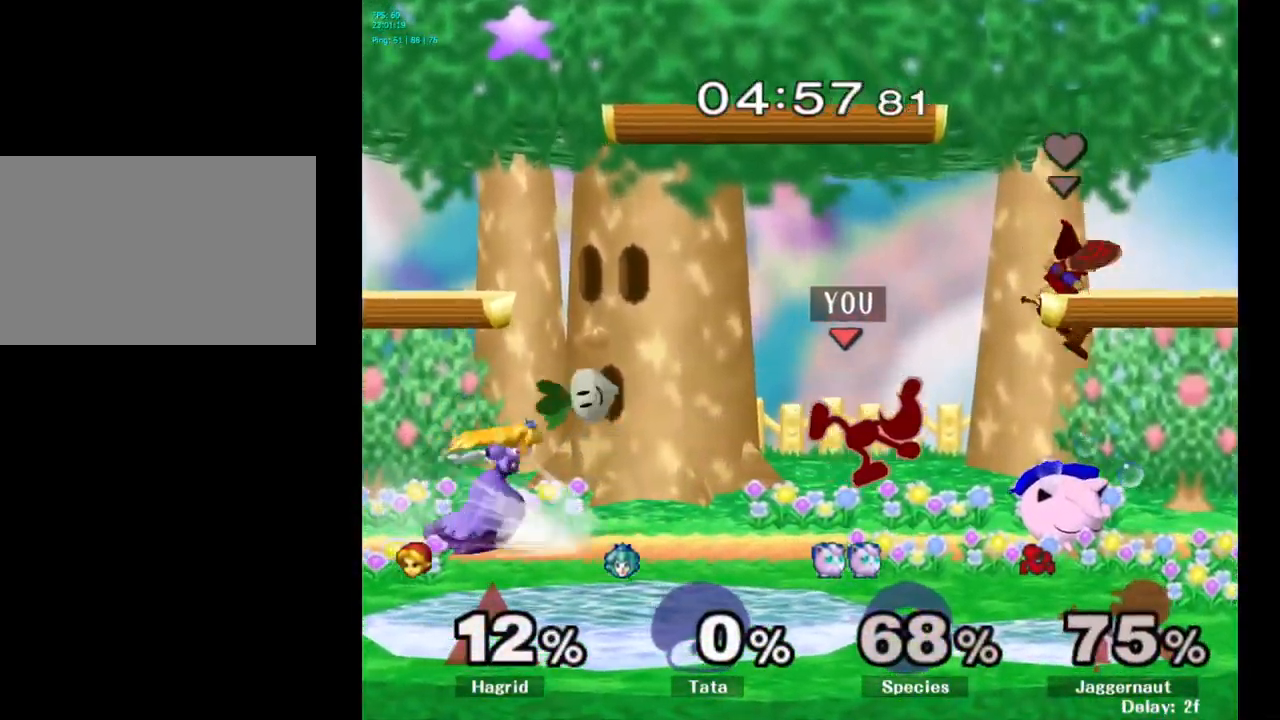
{"buttons": [], "left_stick": "right", "right_stick": "center", "events": [[300, "left_stick", "right"], [317, "B", "down"], [400, "B", "up"]]}